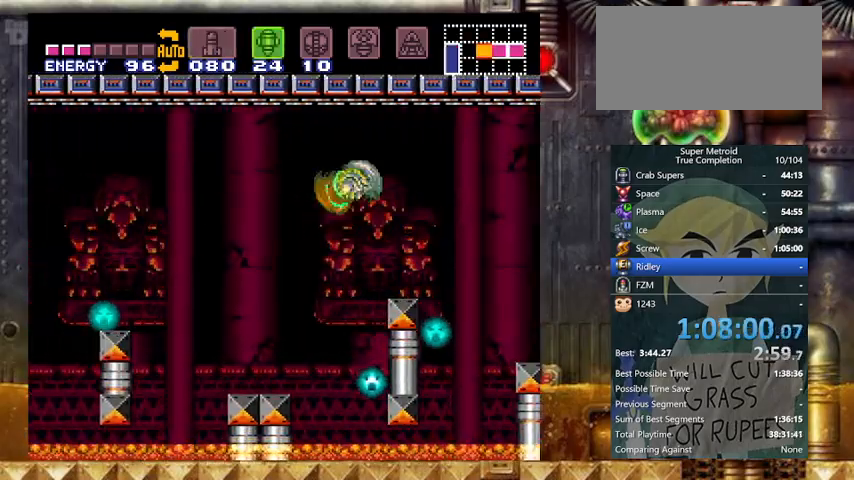
Gameplay with a controller (Nintendo layout); each line is a JSON object with the inputs held at the frame after it. "events" lists button and stick changes between this image and that frame as [ms after this image, input, new state], when the widget could be followed in between. Not read: L3 R3.
{"buttons": ["Y", "DPAD_LEFT"], "events": [[67, "B", "up"]]}
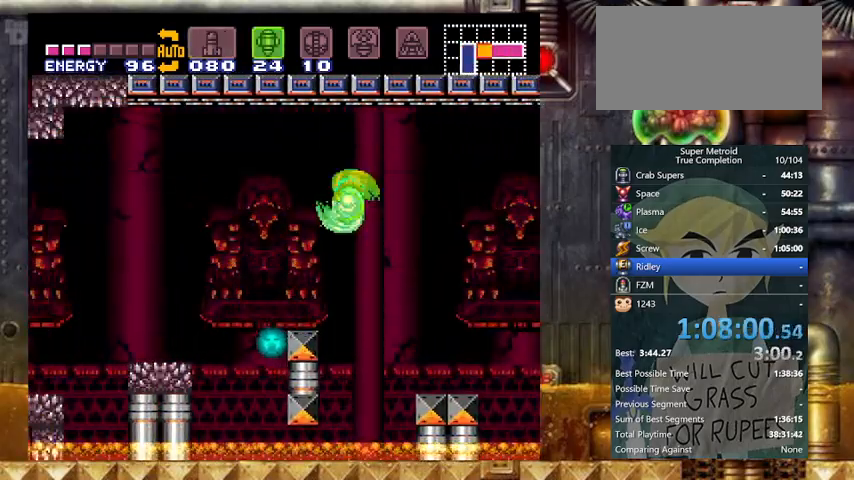
{"buttons": ["Y", "DPAD_LEFT"], "events": [[67, "B", "down"], [167, "B", "up"]]}
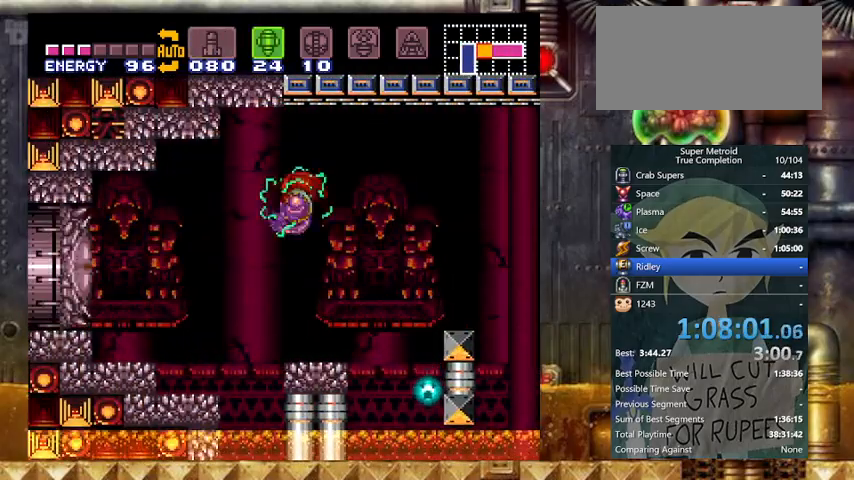
{"buttons": ["Y", "R1"], "events": [[233, "X", "down"], [367, "X", "up"], [400, "DPAD_LEFT", "up"], [400, "R1", "down"]]}
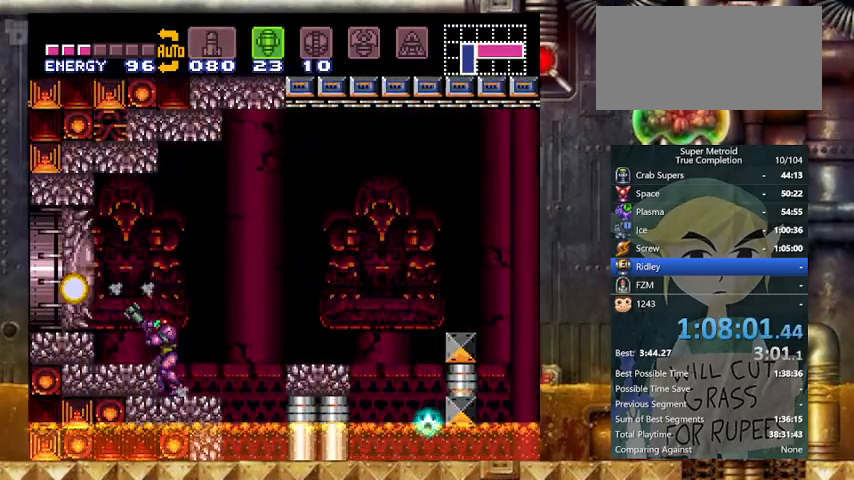
{"buttons": ["Y", "R1"], "events": [[33, "B", "down"], [133, "B", "up"], [233, "DPAD_LEFT", "down"], [333, "DPAD_LEFT", "up"]]}
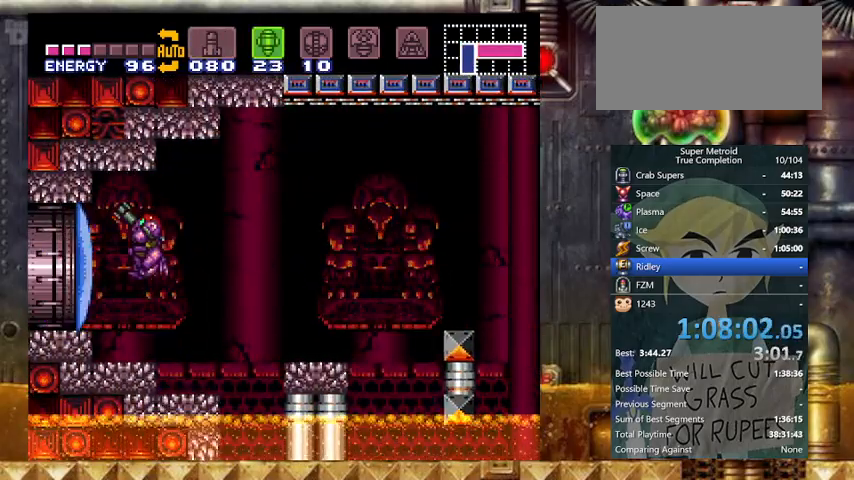
{"buttons": ["Y", "R1"], "events": [[67, "A", "down"], [200, "A", "up"]]}
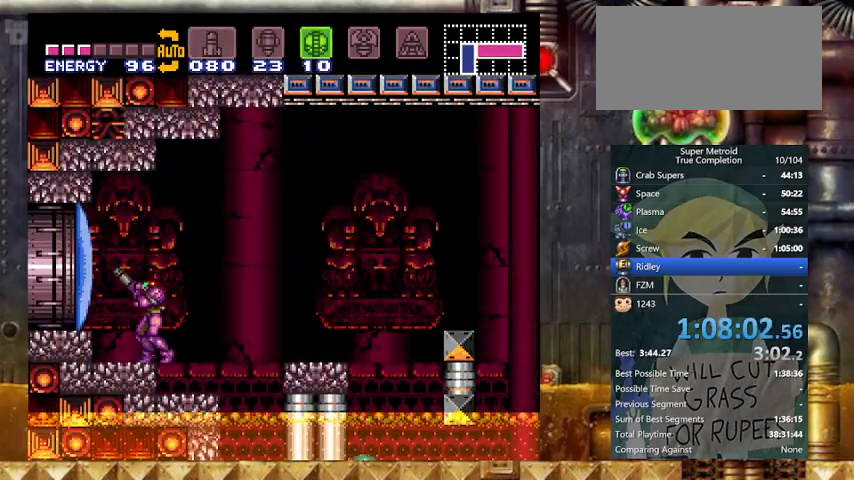
{"buttons": ["B", "Y", "DPAD_LEFT"], "events": [[167, "X", "down"], [300, "DPAD_LEFT", "down"], [300, "X", "up"], [367, "R1", "up"], [467, "B", "down"]]}
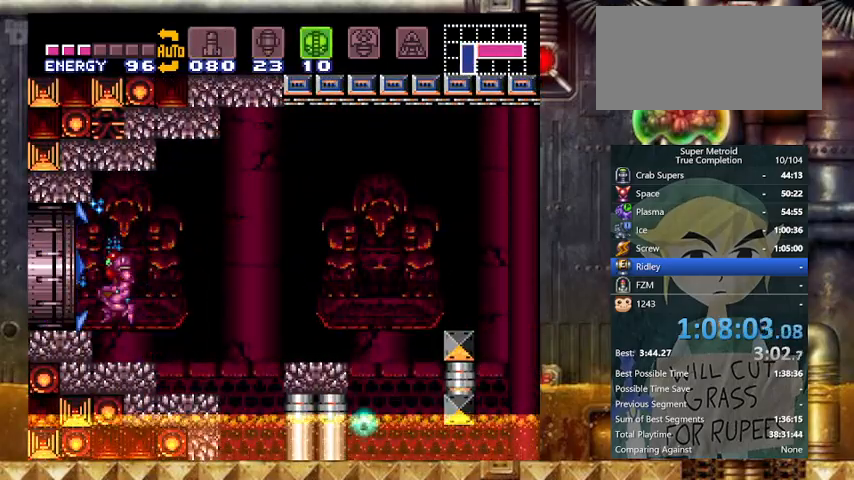
{"buttons": ["DPAD_LEFT"], "events": [[33, "B", "up"], [433, "Y", "up"]]}
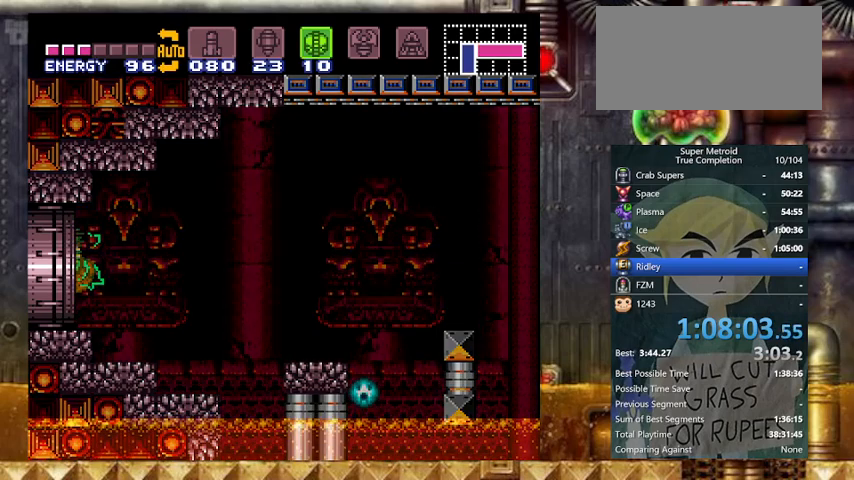
{"buttons": ["DPAD_LEFT"], "events": []}
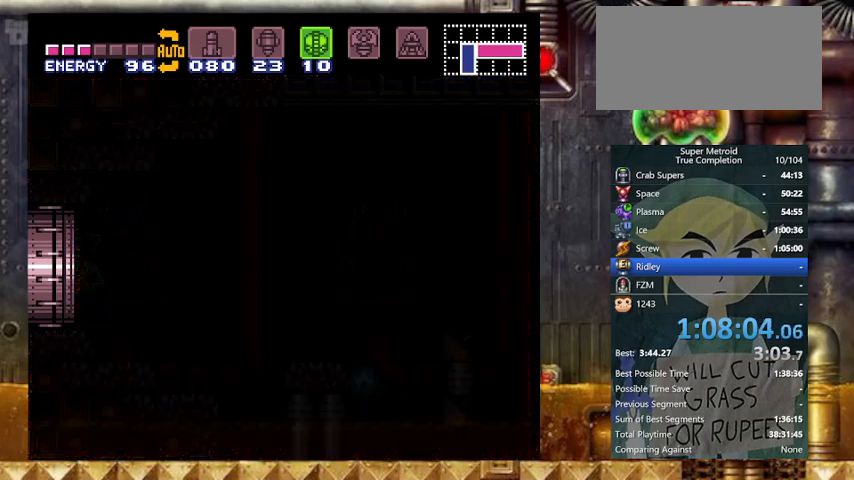
{"buttons": ["DPAD_LEFT"], "events": []}
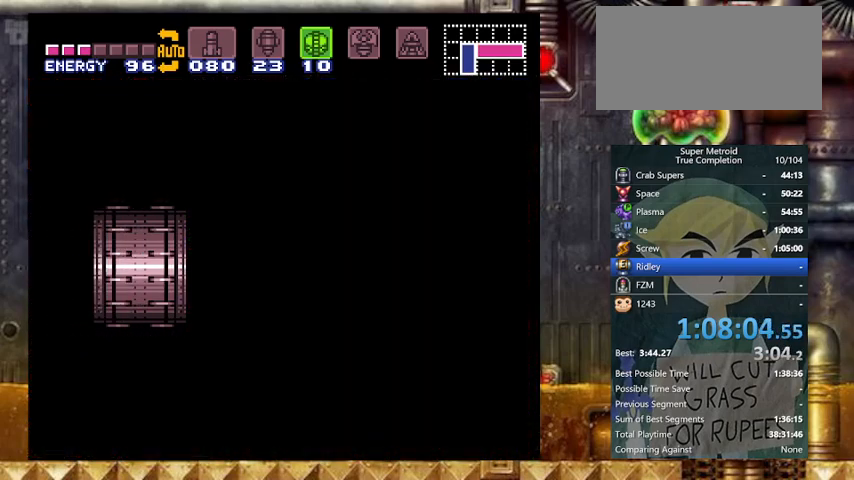
{"buttons": ["DPAD_LEFT"], "events": []}
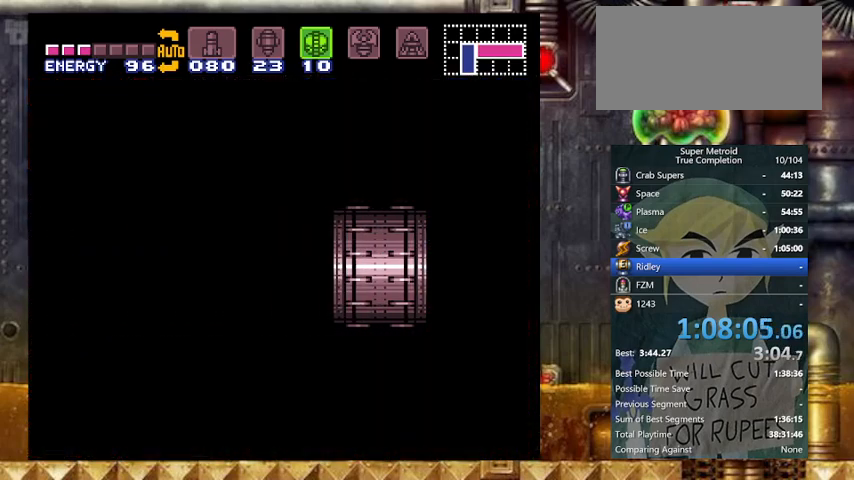
{"buttons": ["X", "Y", "L1", "DPAD_LEFT"], "events": [[200, "Y", "down"], [367, "L1", "down"], [367, "X", "down"]]}
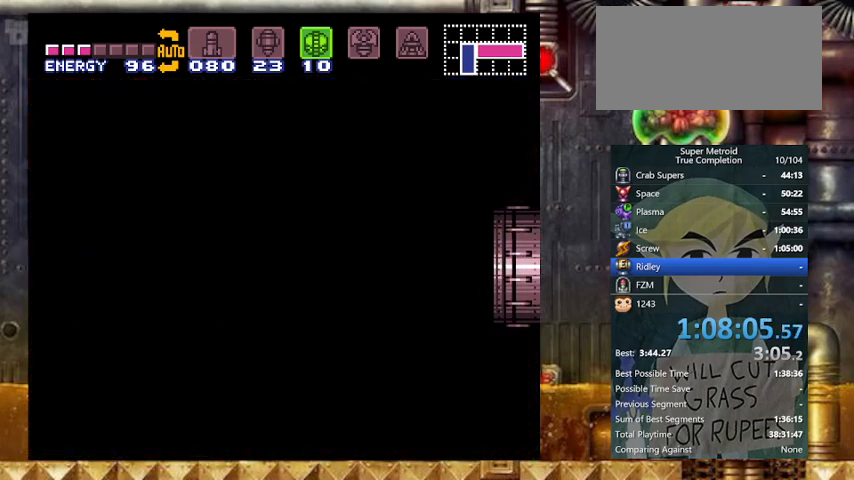
{"buttons": ["X", "Y", "L1", "DPAD_RIGHT"], "events": [[367, "DPAD_RIGHT", "down"], [400, "DPAD_LEFT", "up"]]}
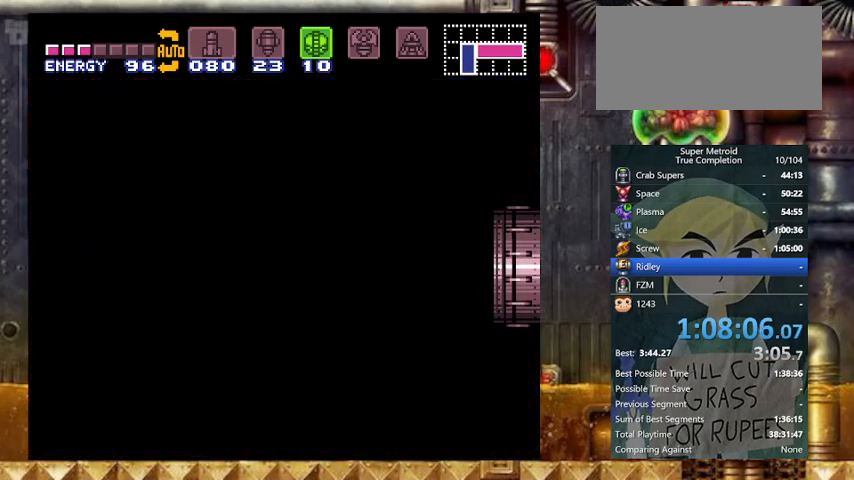
{"buttons": ["X", "Y", "L1", "DPAD_RIGHT"], "events": []}
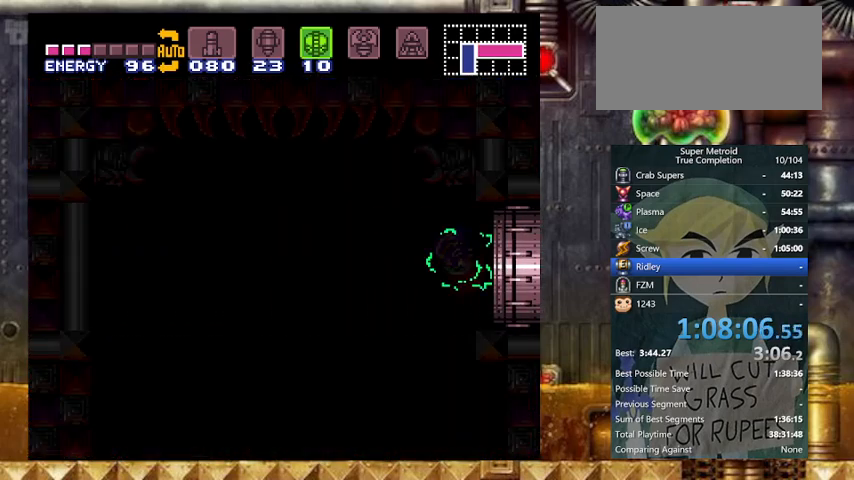
{"buttons": ["X", "Y", "L1", "DPAD_RIGHT"], "events": []}
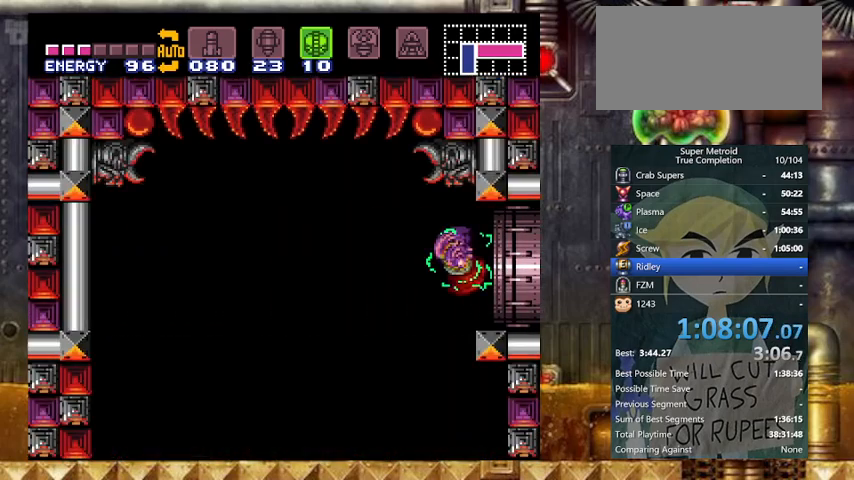
{"buttons": ["X", "Y", "L1"], "events": [[167, "SELECT", "down"], [267, "DPAD_LEFT", "down"], [267, "DPAD_RIGHT", "up"], [367, "SELECT", "up"], [467, "DPAD_LEFT", "up"]]}
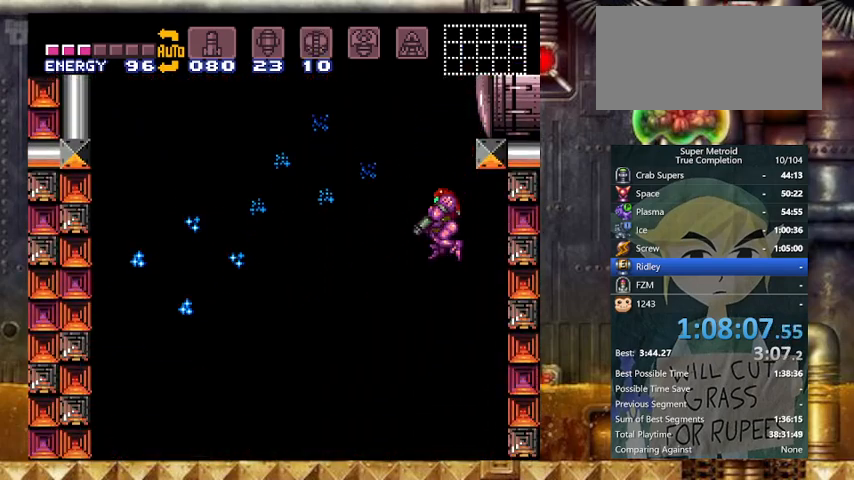
{"buttons": ["X", "Y"], "events": [[67, "DPAD_LEFT", "down"], [67, "L1", "up"], [167, "DPAD_LEFT", "up"]]}
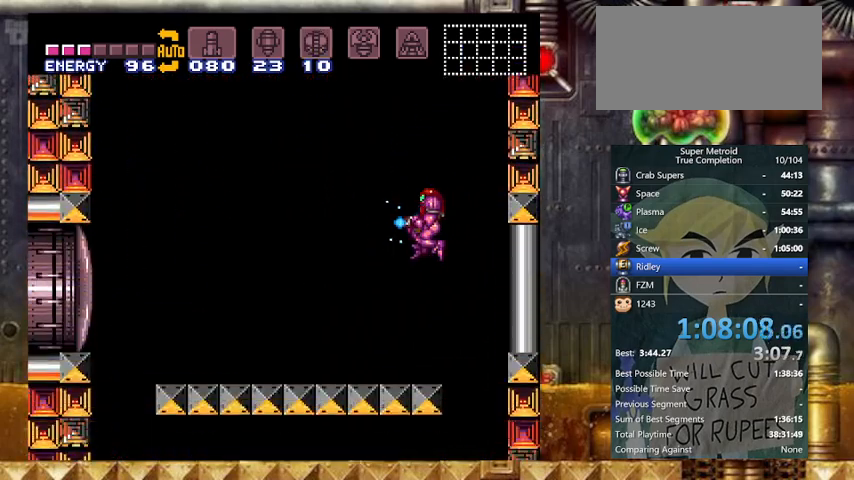
{"buttons": ["X", "Y", "DPAD_DOWN"], "events": [[233, "B", "down"], [367, "DPAD_DOWN", "down"], [467, "B", "up"]]}
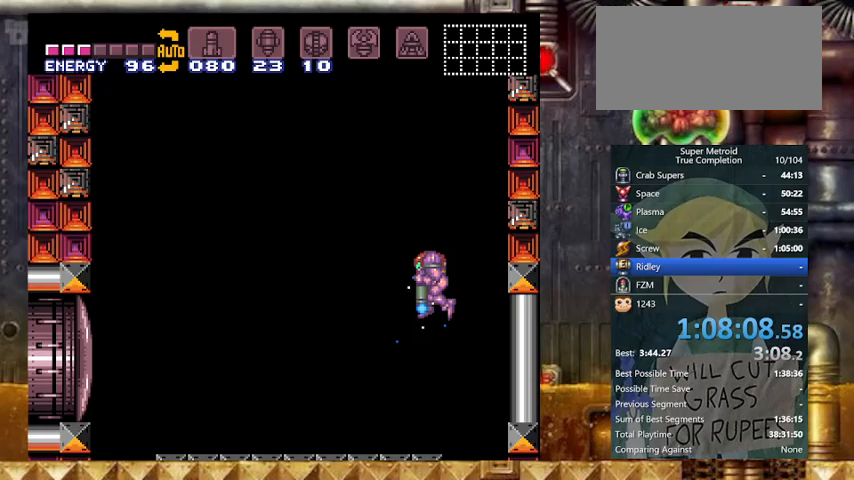
{"buttons": ["X", "Y", "DPAD_DOWN"], "events": []}
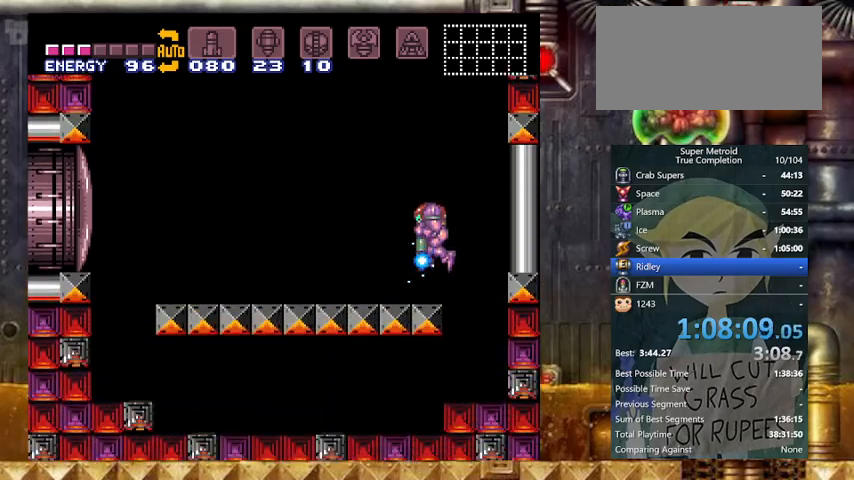
{"buttons": ["X", "Y", "DPAD_LEFT"], "events": [[67, "DPAD_LEFT", "down"], [133, "DPAD_DOWN", "up"]]}
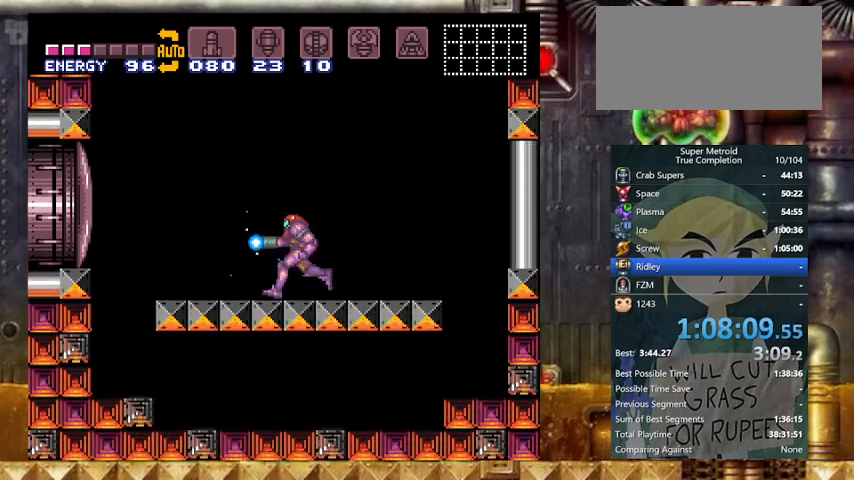
{"buttons": ["B", "Y", "DPAD_LEFT"], "events": [[200, "B", "down"], [367, "X", "up"]]}
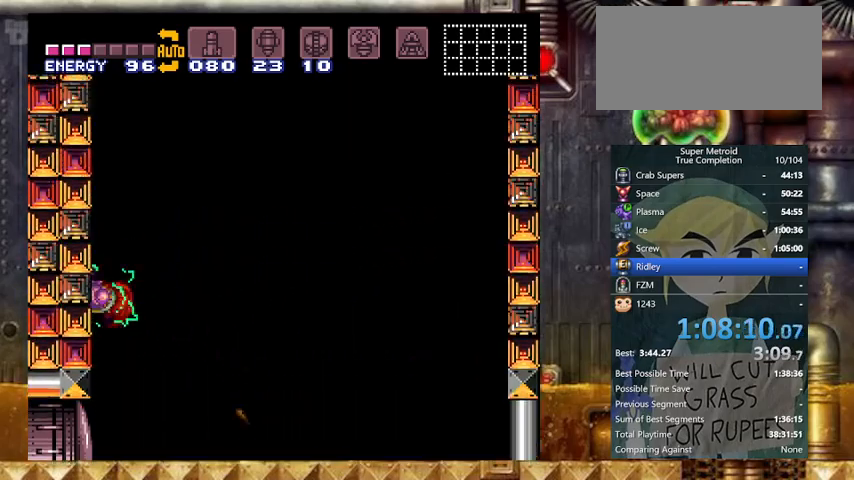
{"buttons": ["B", "Y", "DPAD_RIGHT"], "events": [[33, "B", "up"], [33, "DPAD_LEFT", "up"], [33, "DPAD_RIGHT", "down"], [67, "B", "down"]]}
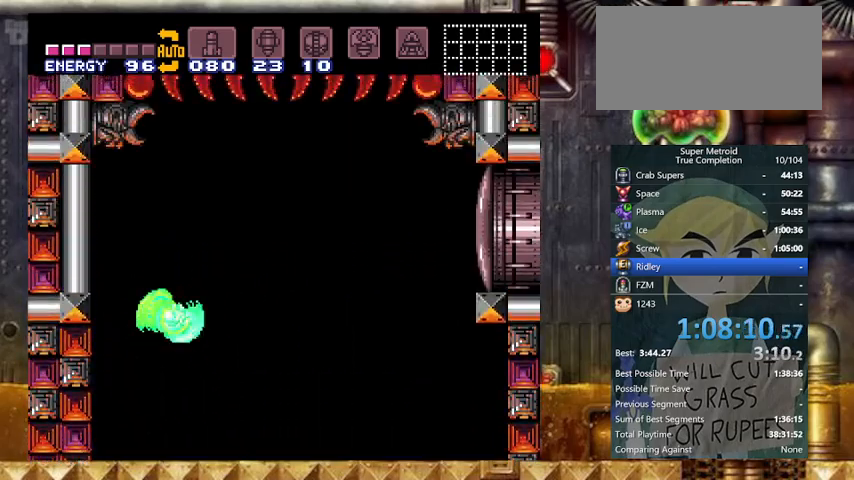
{"buttons": ["X", "Y", "DPAD_RIGHT"], "events": [[233, "B", "up"], [333, "DPAD_DOWN", "down"], [367, "DPAD_RIGHT", "up"], [433, "X", "down"], [467, "DPAD_DOWN", "up"], [467, "DPAD_RIGHT", "down"]]}
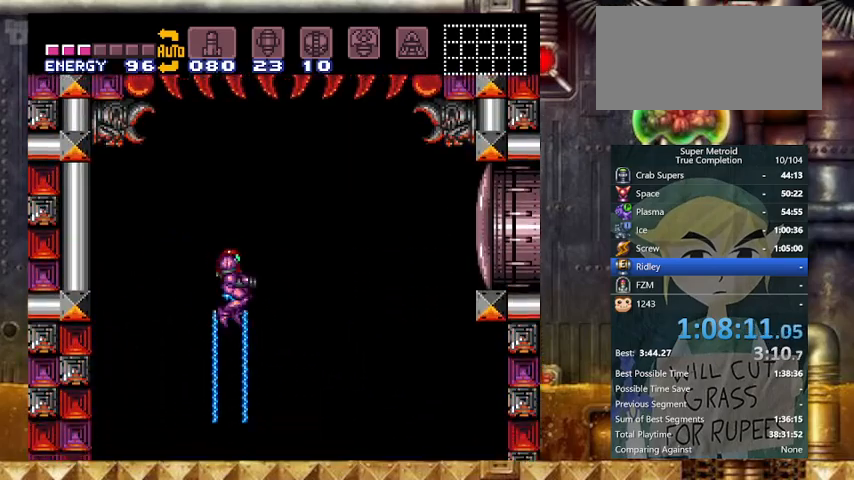
{"buttons": ["X", "Y", "DPAD_RIGHT"], "events": []}
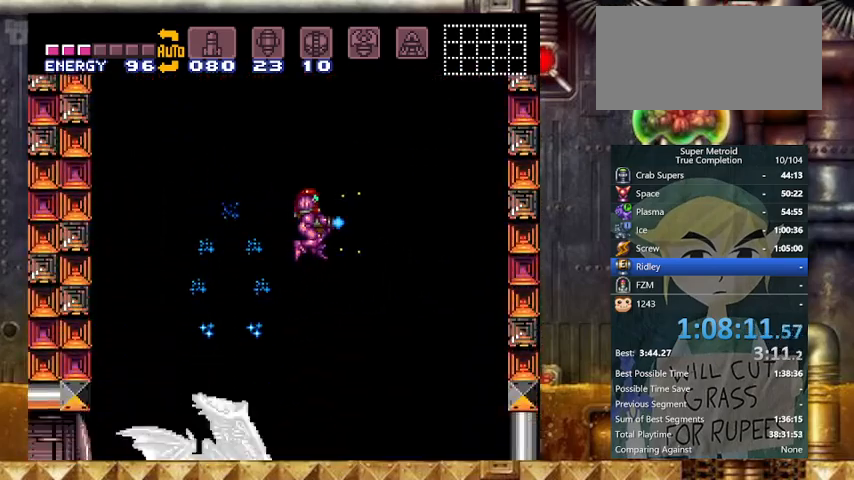
{"buttons": ["X", "Y", "R1"], "events": [[233, "DPAD_LEFT", "down"], [333, "DPAD_RIGHT", "up"], [333, "R1", "down"], [400, "DPAD_LEFT", "up"]]}
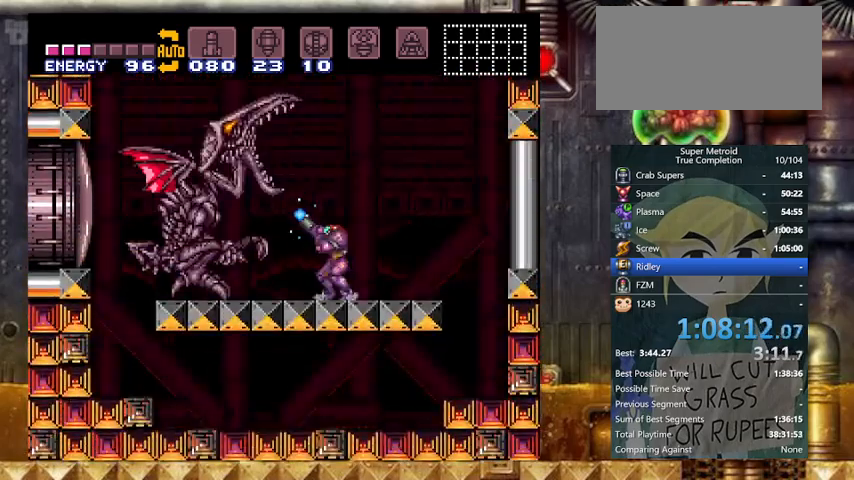
{"buttons": ["B", "X", "R1"], "events": [[67, "X", "up"], [67, "Y", "up"], [133, "X", "down"], [167, "B", "down"]]}
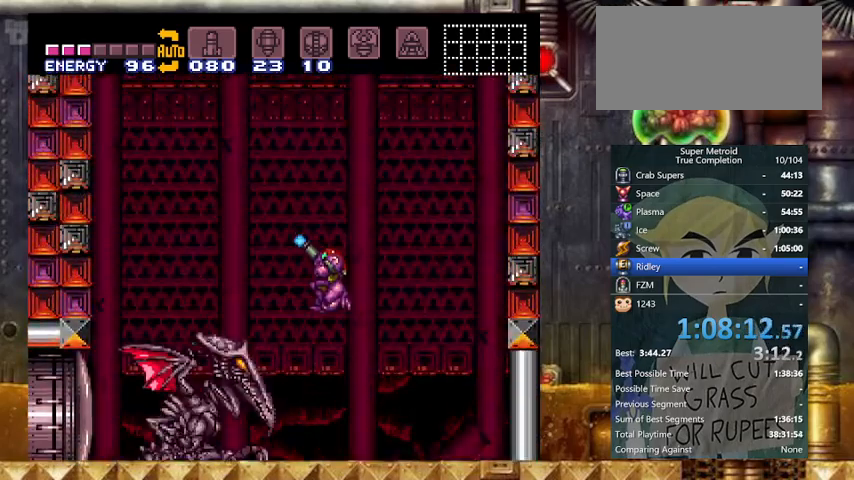
{"buttons": ["X", "R1", "DPAD_LEFT"], "events": [[167, "DPAD_LEFT", "down"], [267, "DPAD_LEFT", "up"], [333, "B", "up"], [333, "DPAD_LEFT", "down"]]}
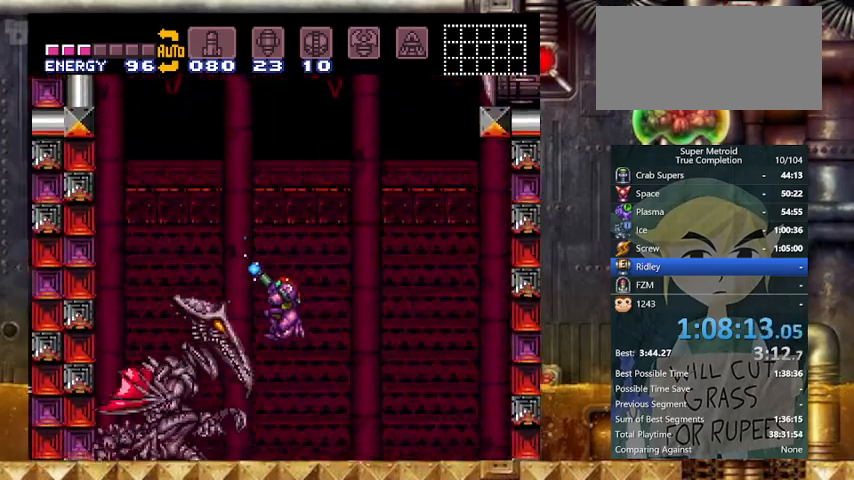
{"buttons": ["X", "Y", "DPAD_RIGHT"], "events": [[167, "X", "up"], [200, "X", "down"], [300, "DPAD_LEFT", "up"], [300, "Y", "down"], [400, "DPAD_RIGHT", "down"], [467, "R1", "up"]]}
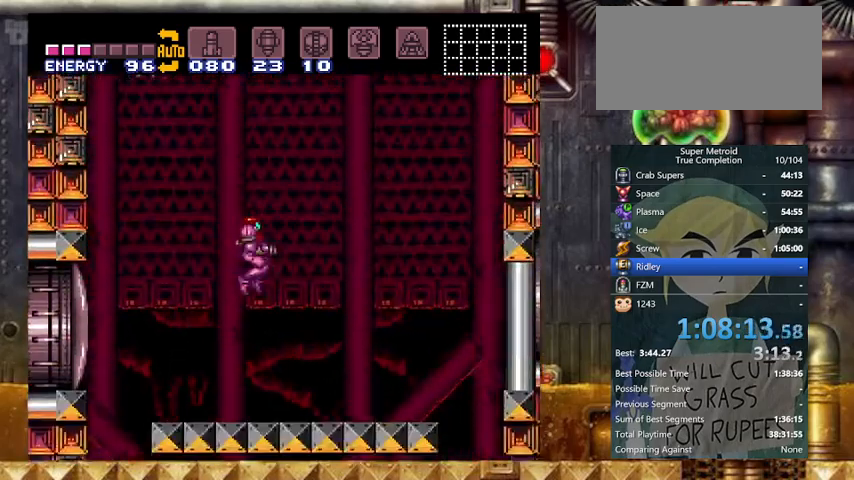
{"buttons": ["X", "Y", "DPAD_UP"], "events": [[33, "DPAD_UP", "down"], [67, "DPAD_RIGHT", "up"]]}
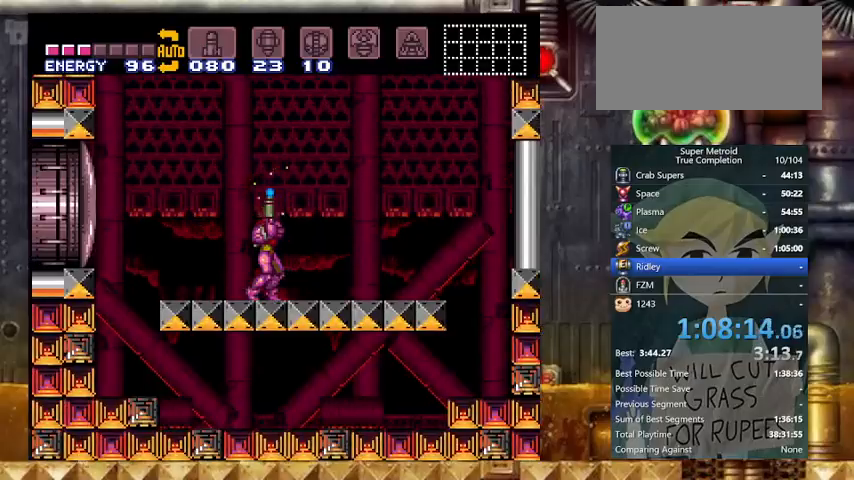
{"buttons": ["X", "Y", "DPAD_RIGHT"], "events": [[367, "X", "up"], [433, "DPAD_RIGHT", "down"], [433, "X", "down"], [467, "DPAD_UP", "up"]]}